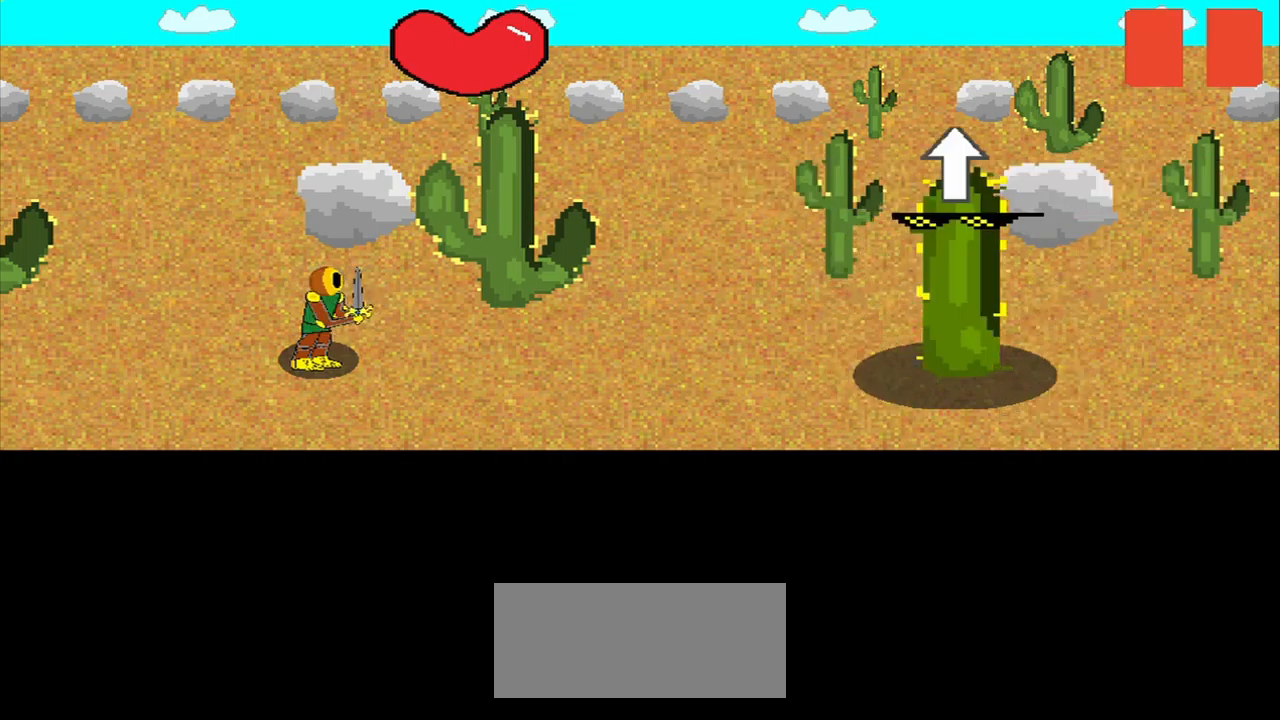
Gameplay with a controller (PlayStation layout); each line is a JSON object with the inputs held at the frame after it. "events" lists button and stick changes between this image and that frame as [ms after this image, input, new state], when the widget could be followed in between. Not read: L3 R3 left_stick.
{"buttons": [], "right_stick": "center", "events": []}
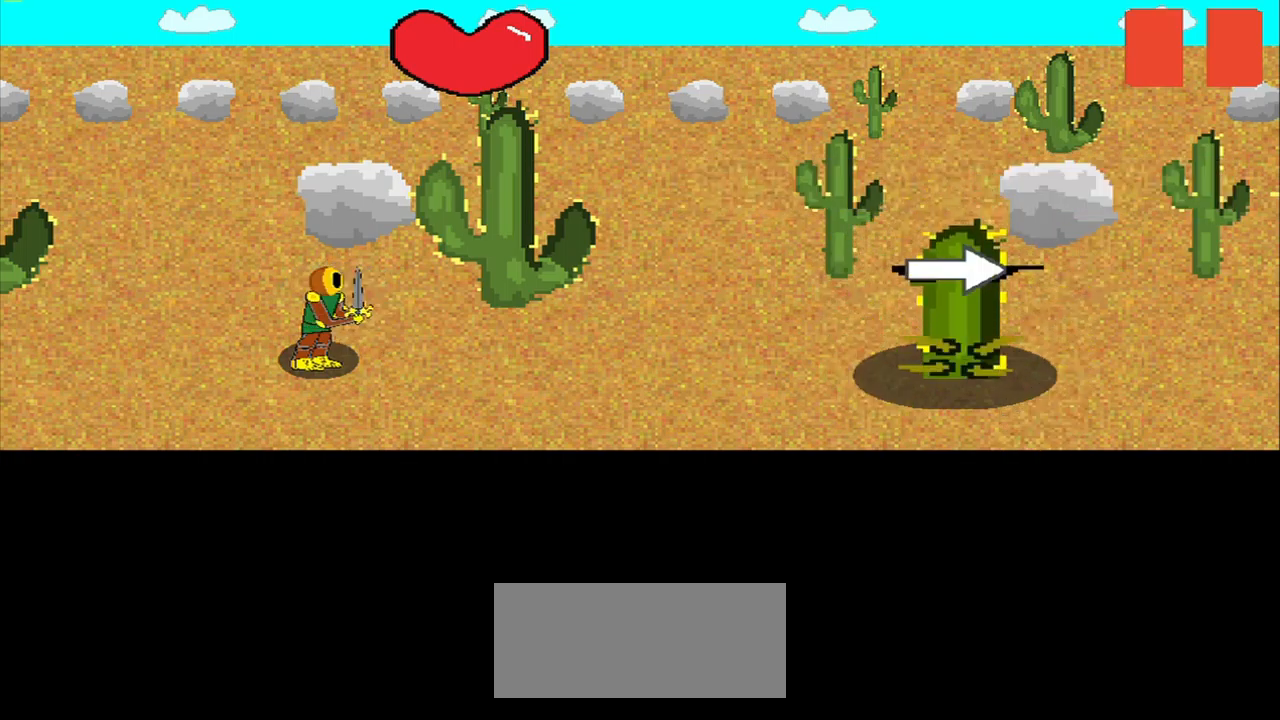
{"buttons": [], "right_stick": "right", "events": [[500, "right_stick", "right"]]}
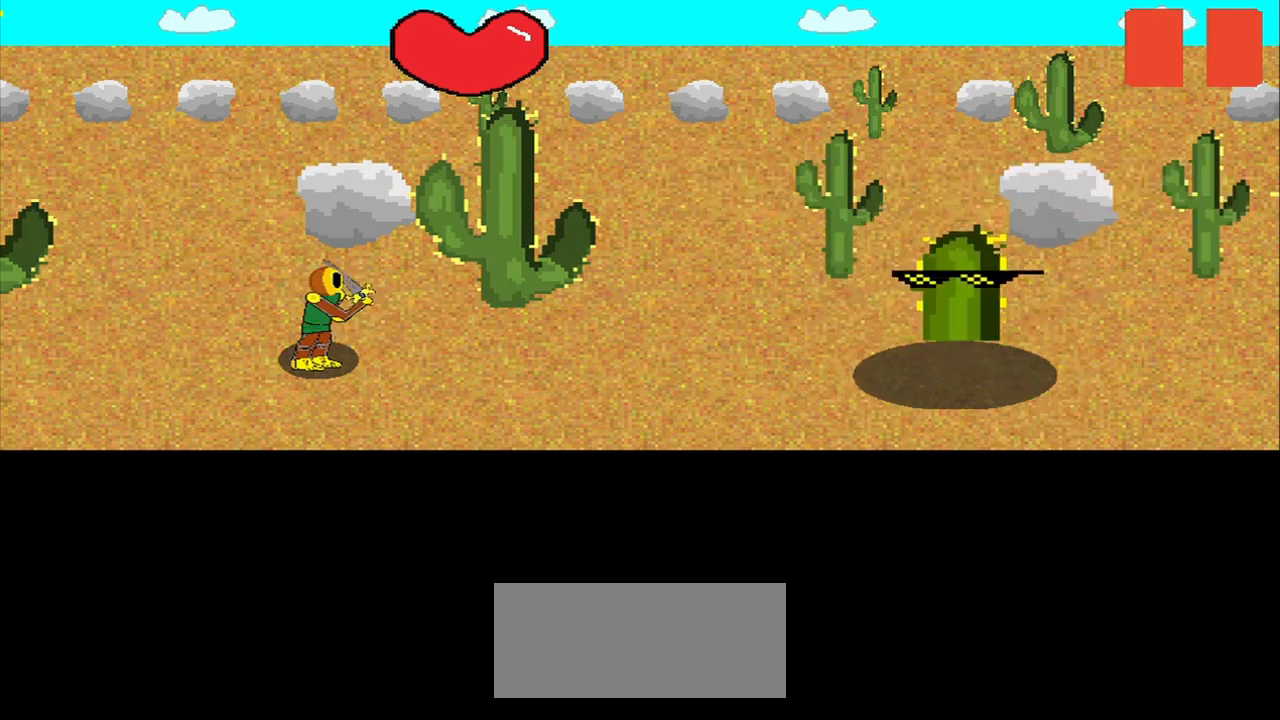
{"buttons": [], "right_stick": "center", "events": [[42, "right_stick", "center"]]}
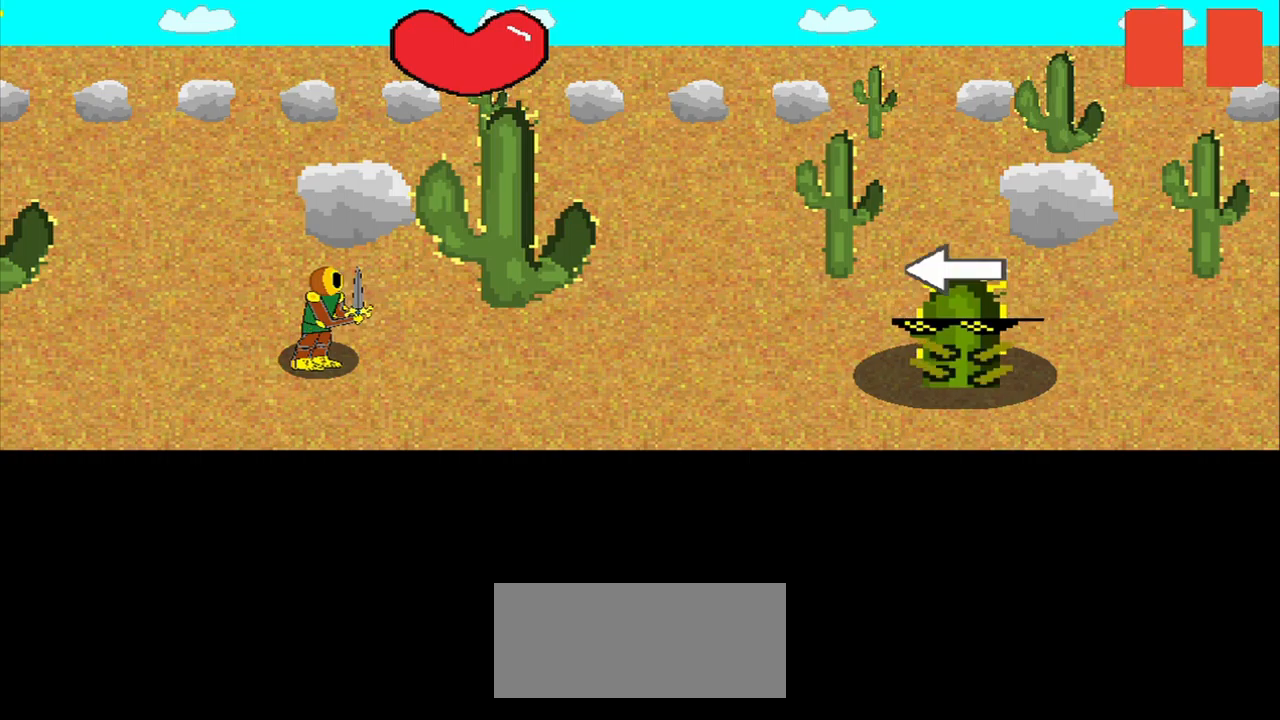
{"buttons": [], "right_stick": "center", "events": []}
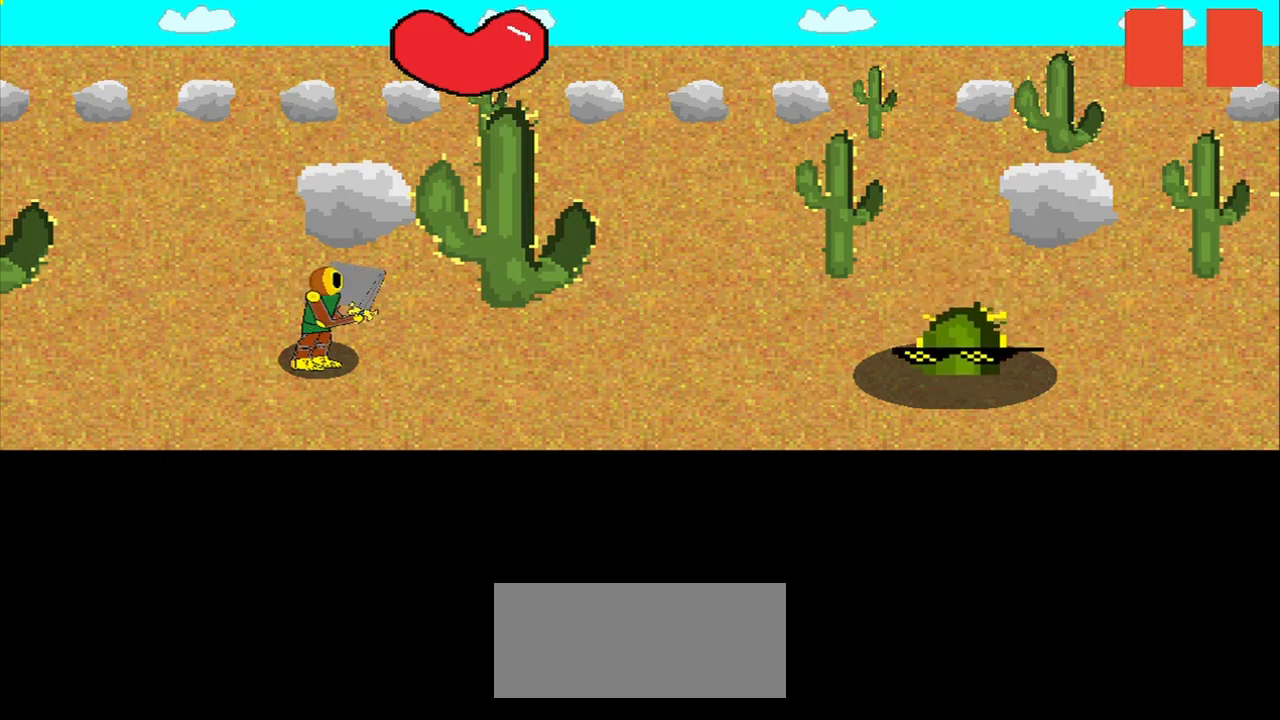
{"buttons": [], "right_stick": "right", "events": [[167, "right_stick", "right"]]}
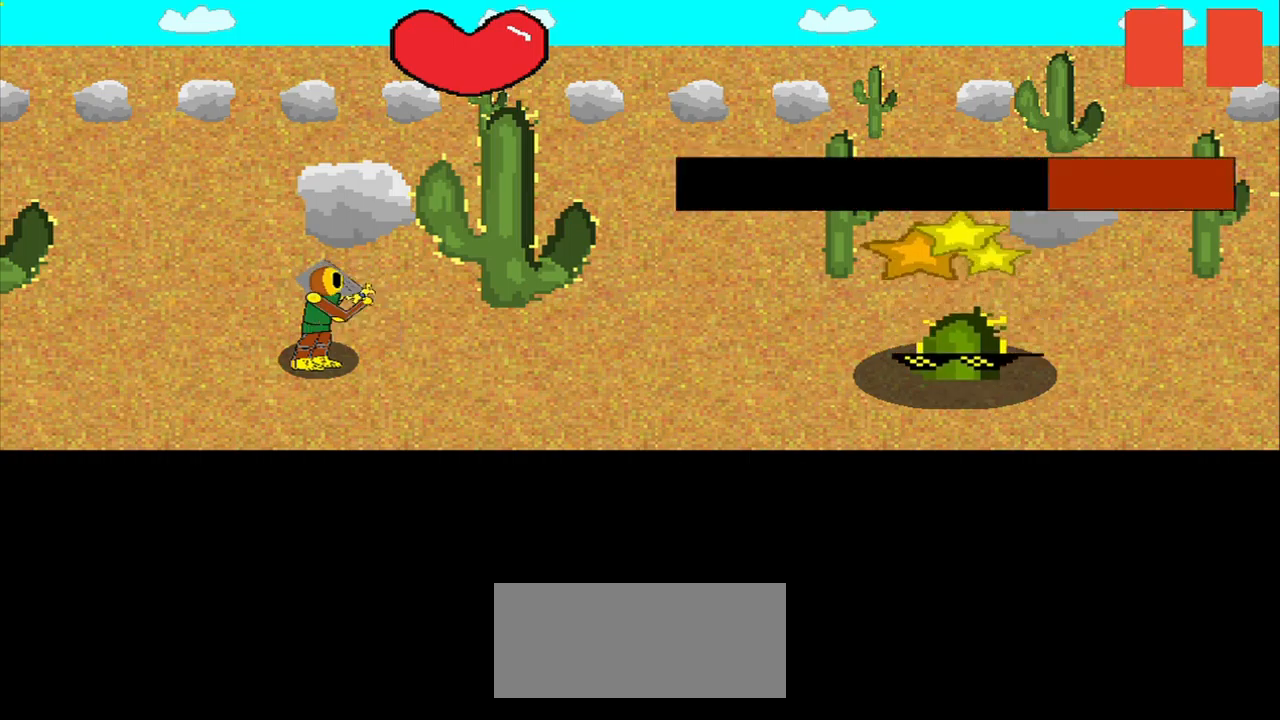
{"buttons": [], "right_stick": "center", "events": [[42, "right_stick", "center"]]}
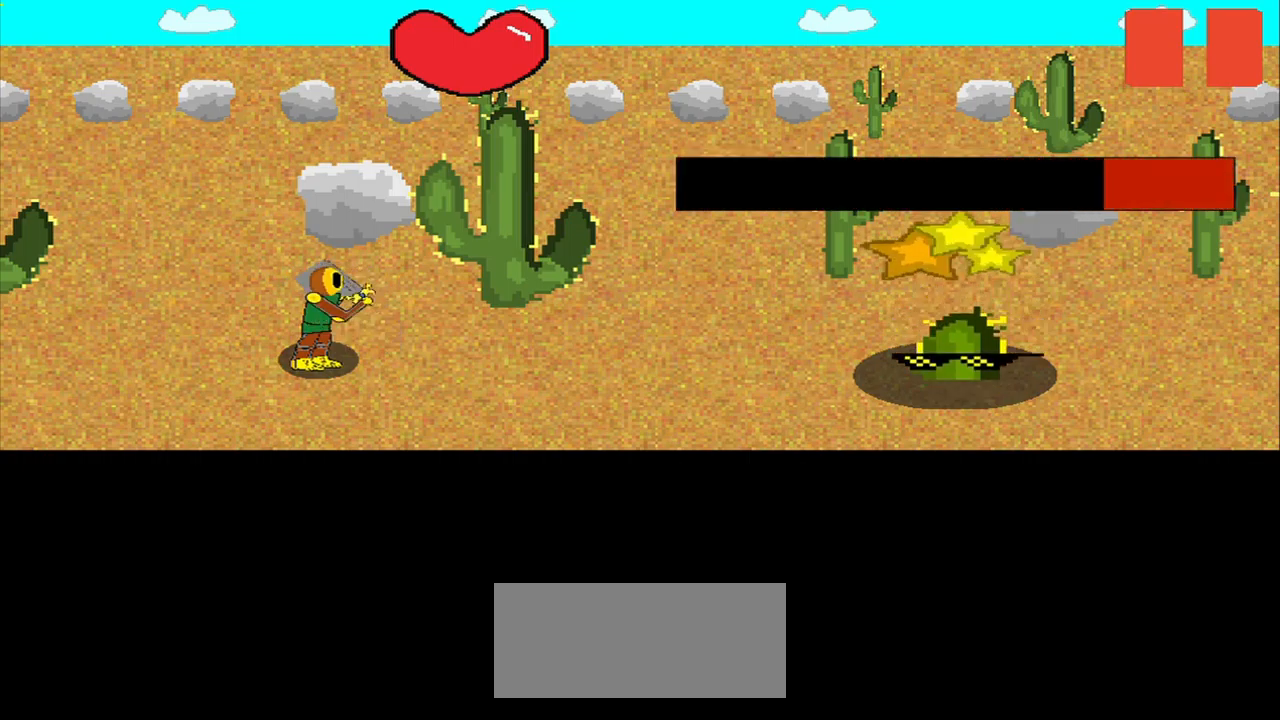
{"buttons": [], "right_stick": "center", "events": []}
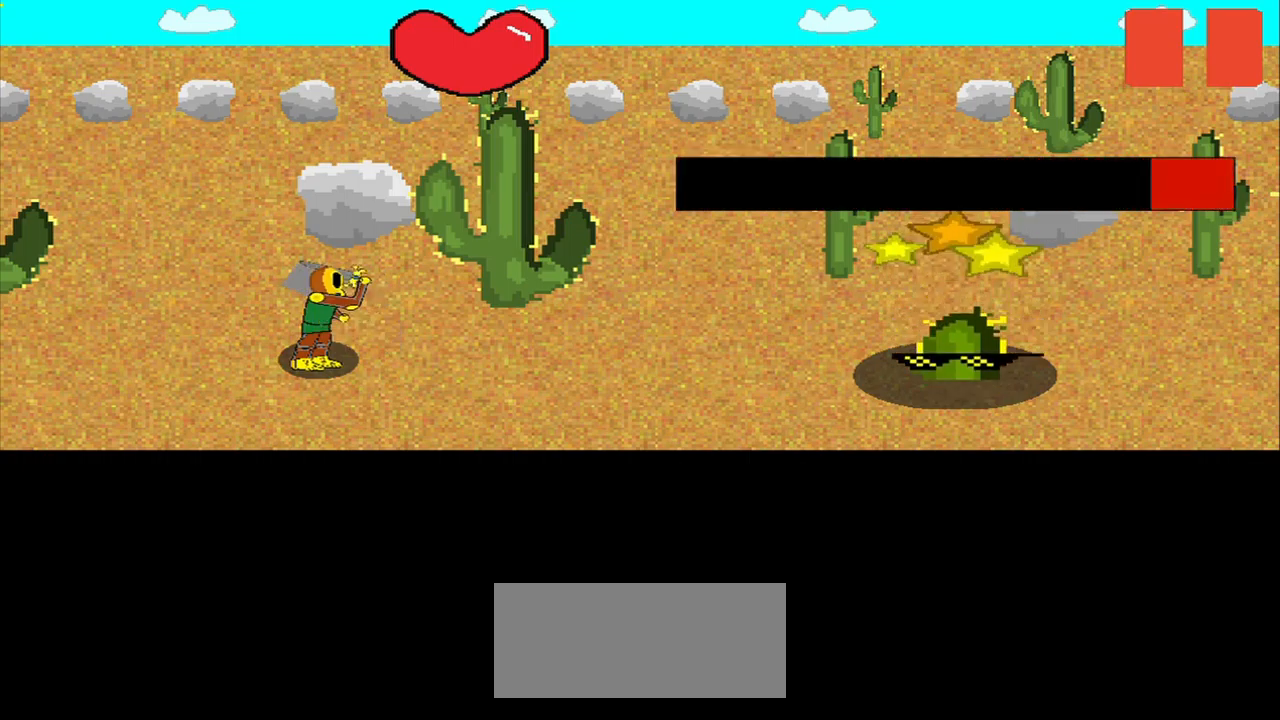
{"buttons": [], "right_stick": "right", "events": [[500, "right_stick", "right"]]}
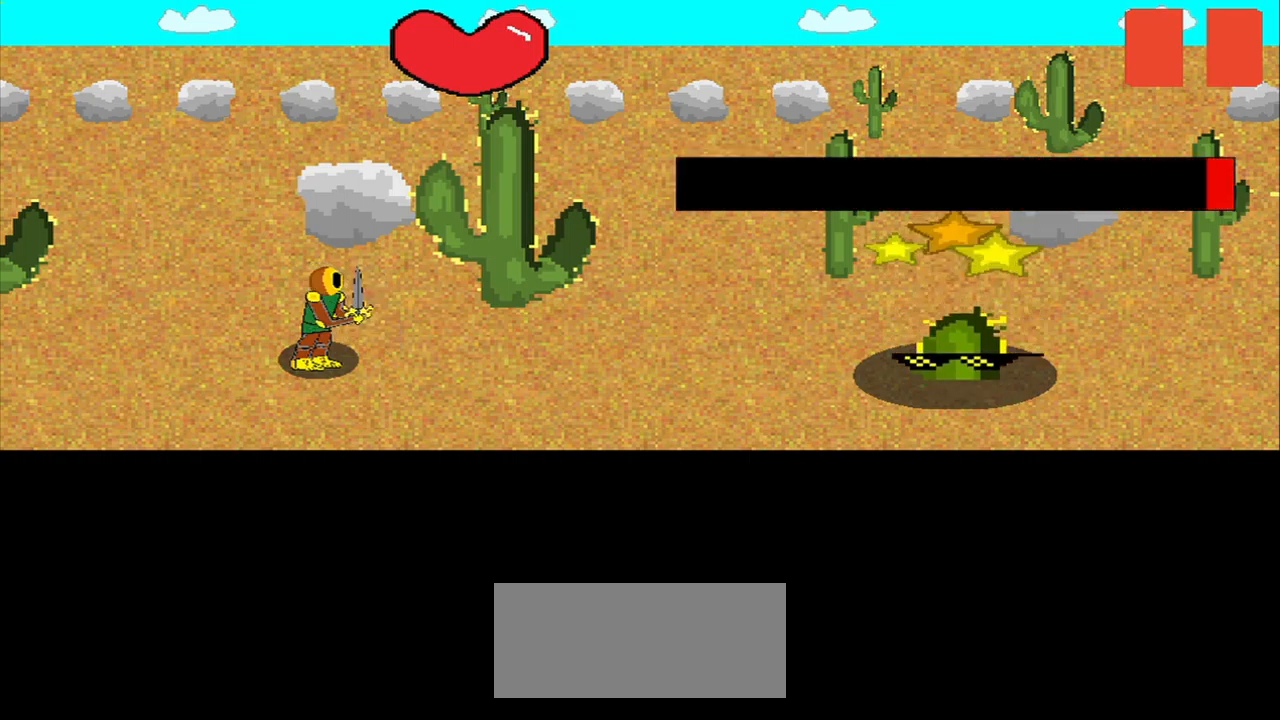
{"buttons": [], "right_stick": "center", "events": [[42, "right_stick", "center"]]}
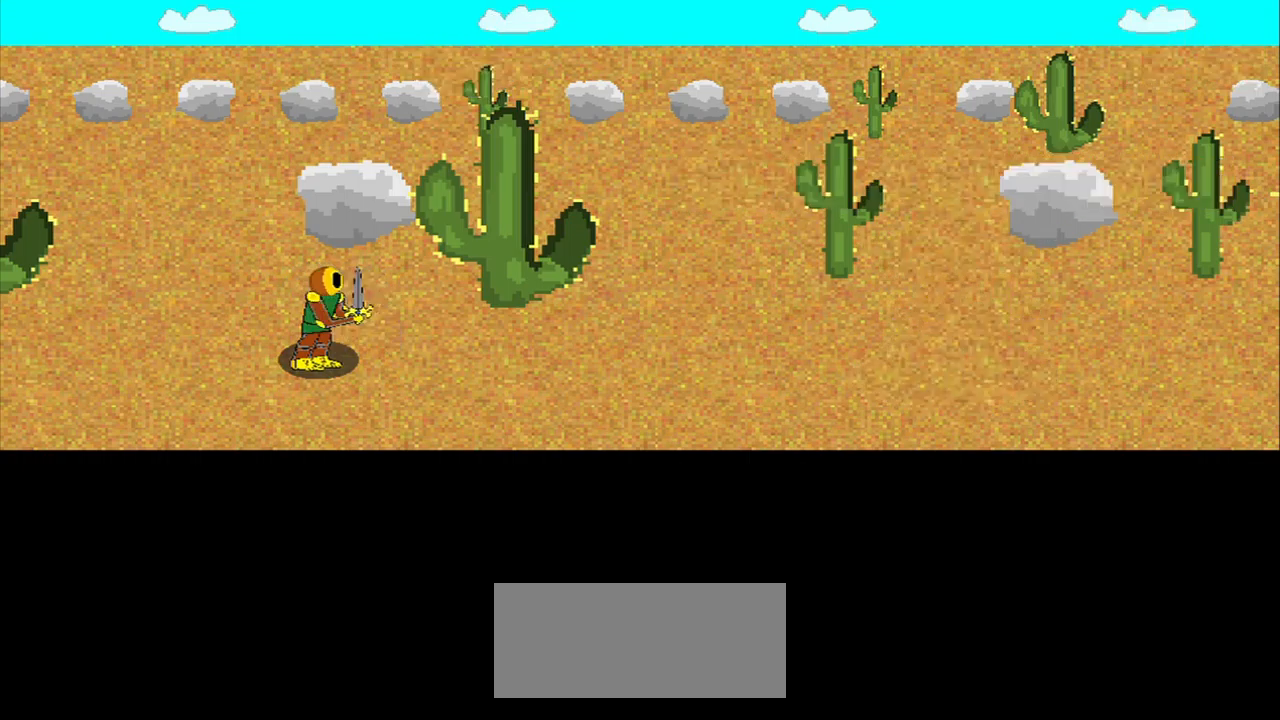
{"buttons": [], "right_stick": "center", "events": []}
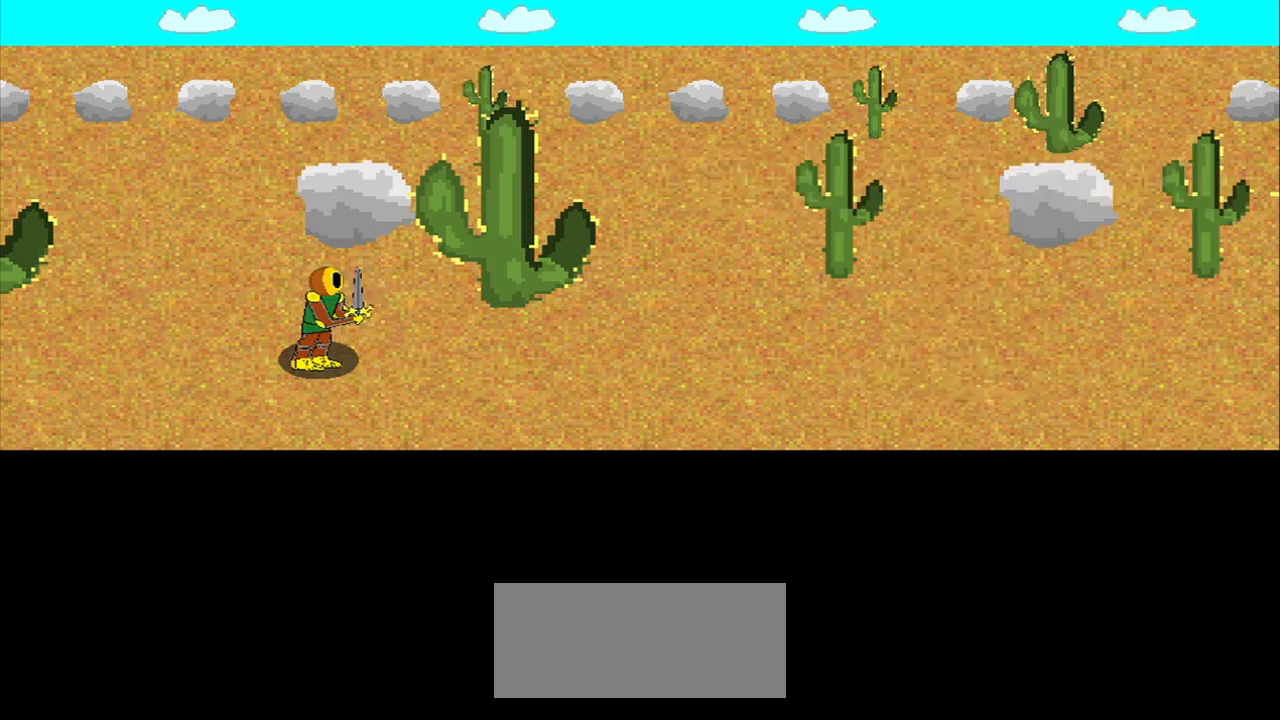
{"buttons": [], "right_stick": "center", "events": []}
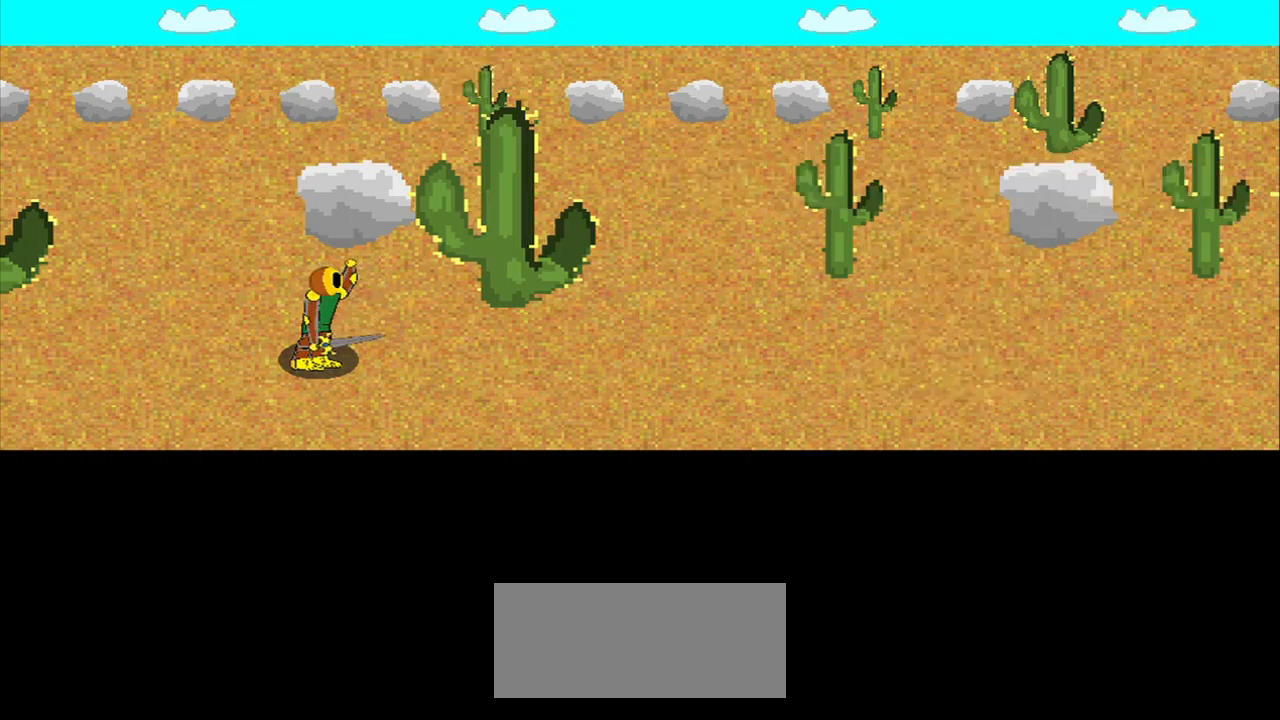
{"buttons": [], "right_stick": "center", "events": []}
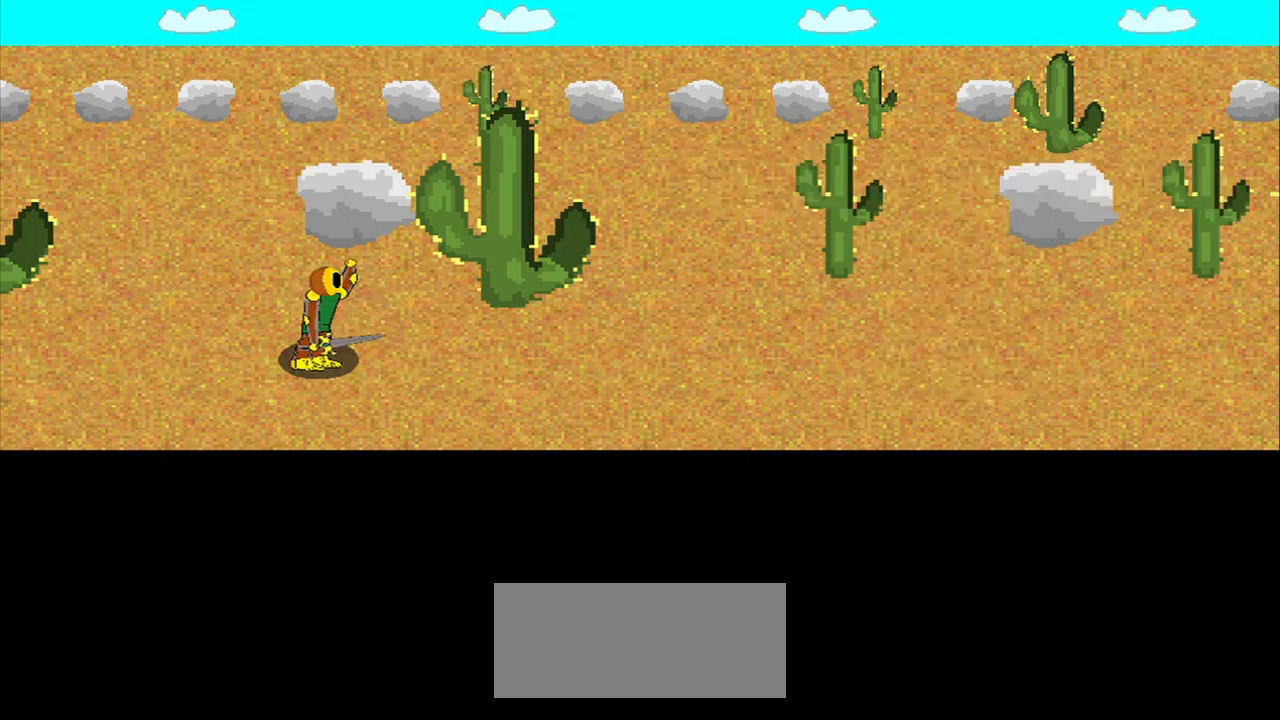
{"buttons": [], "right_stick": "center", "events": []}
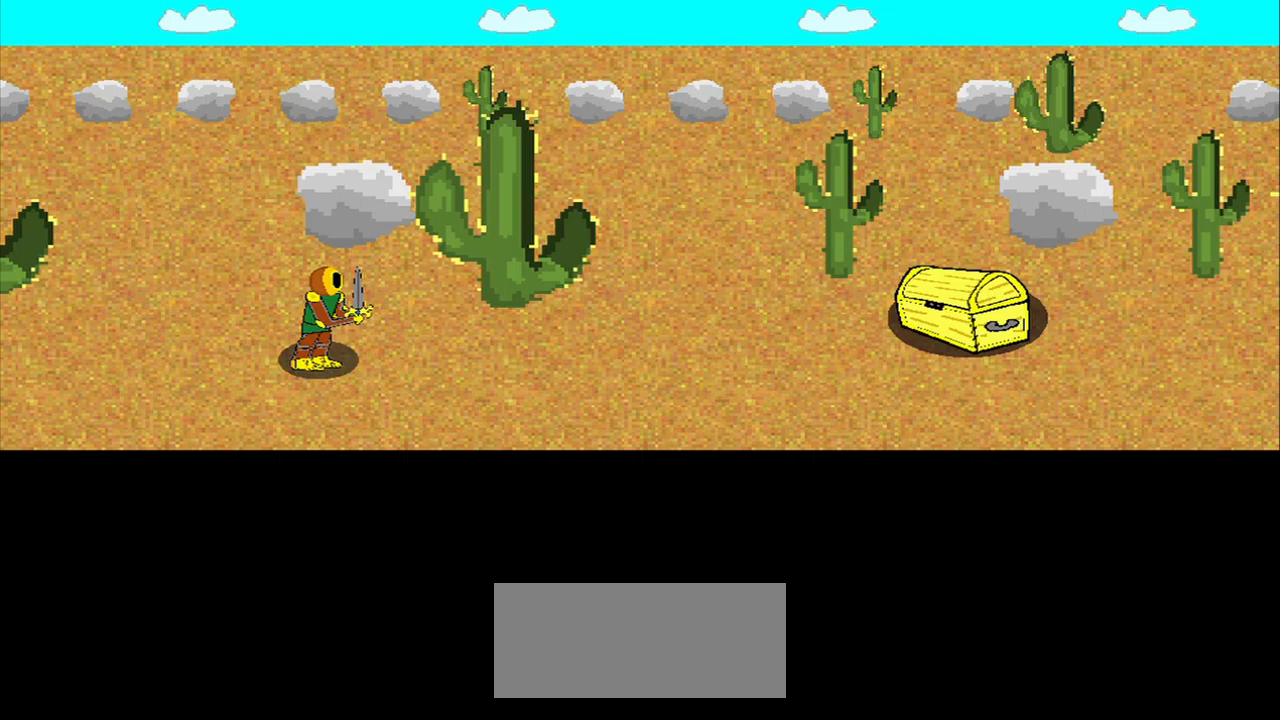
{"buttons": [], "right_stick": "center", "events": []}
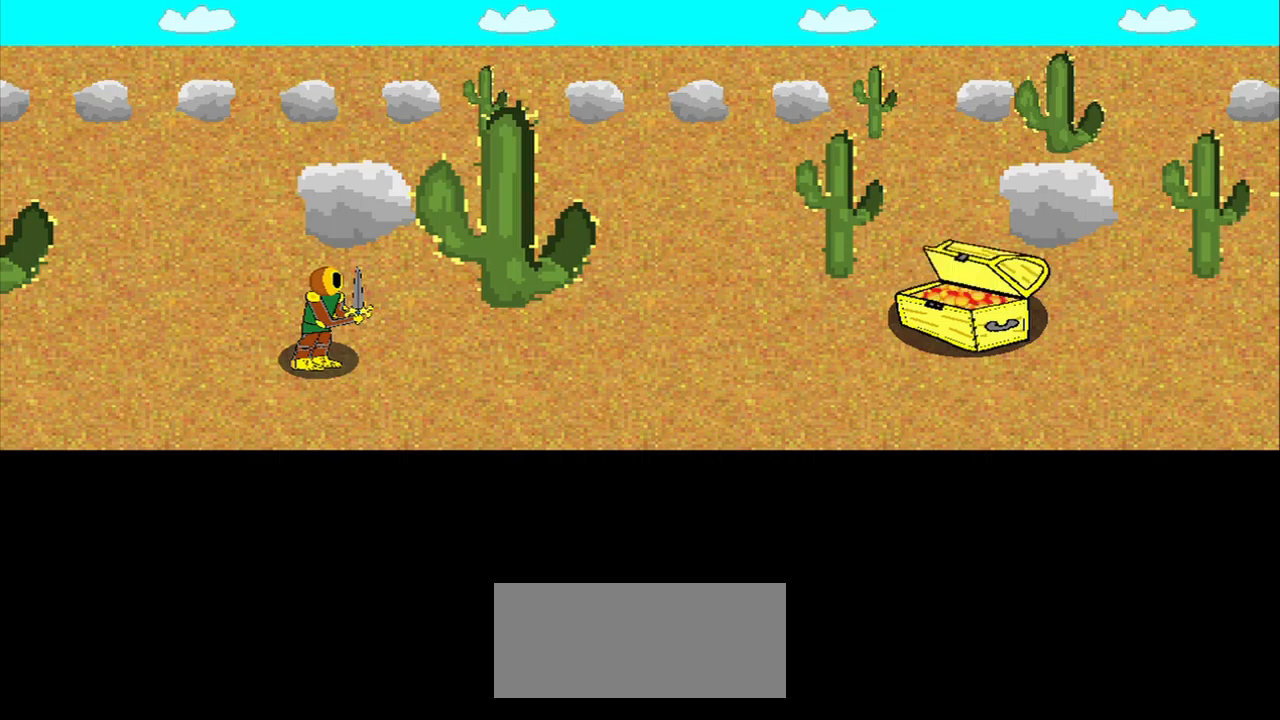
{"buttons": [], "right_stick": "center", "events": []}
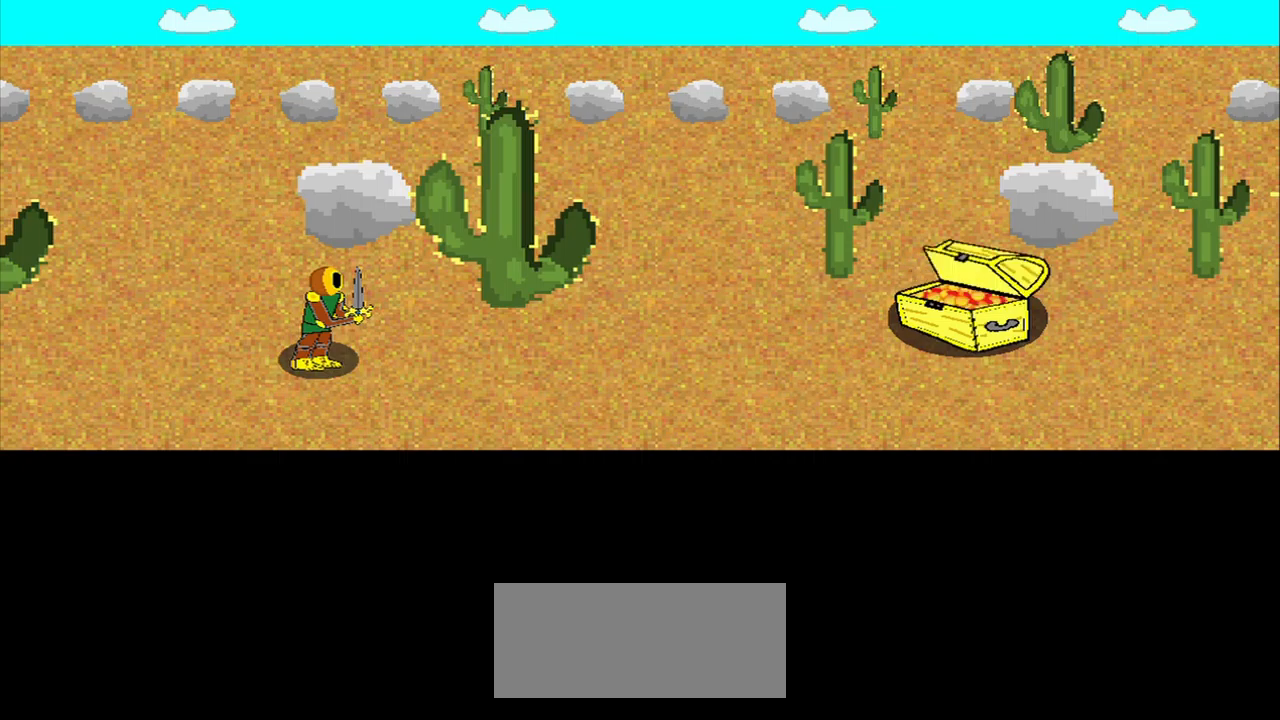
{"buttons": [], "right_stick": "center", "events": []}
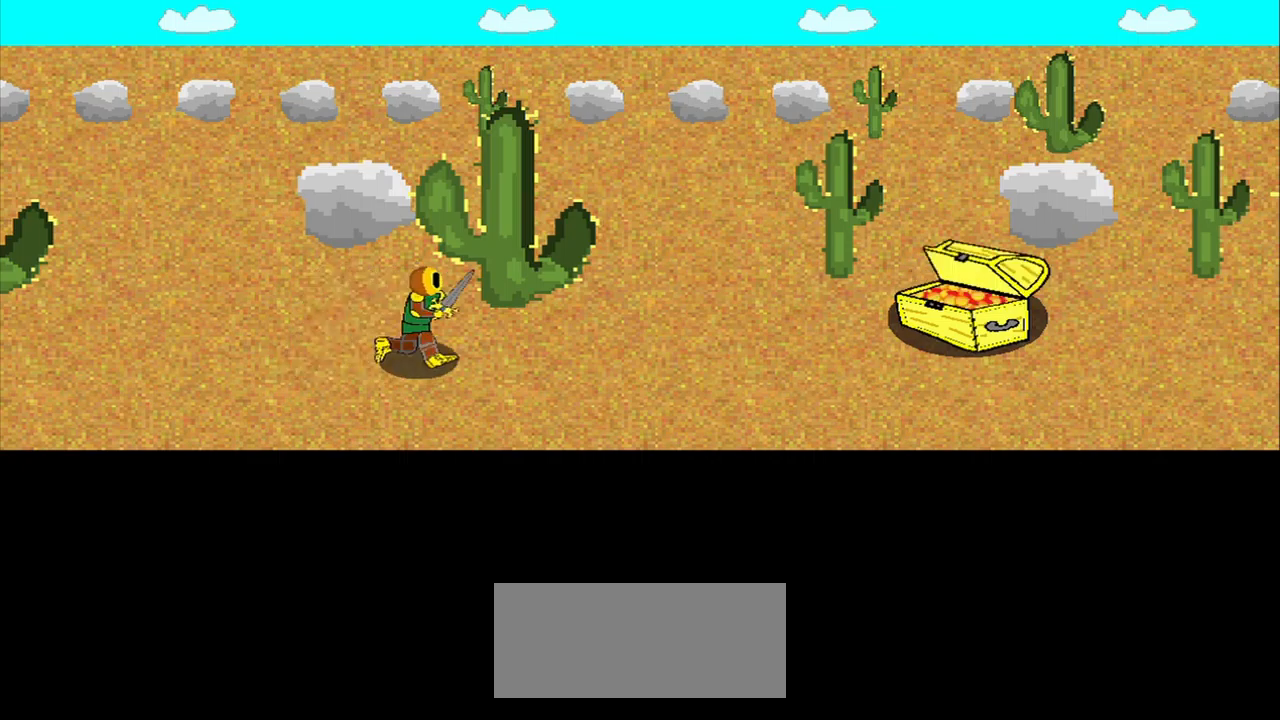
{"buttons": [], "right_stick": "center", "events": []}
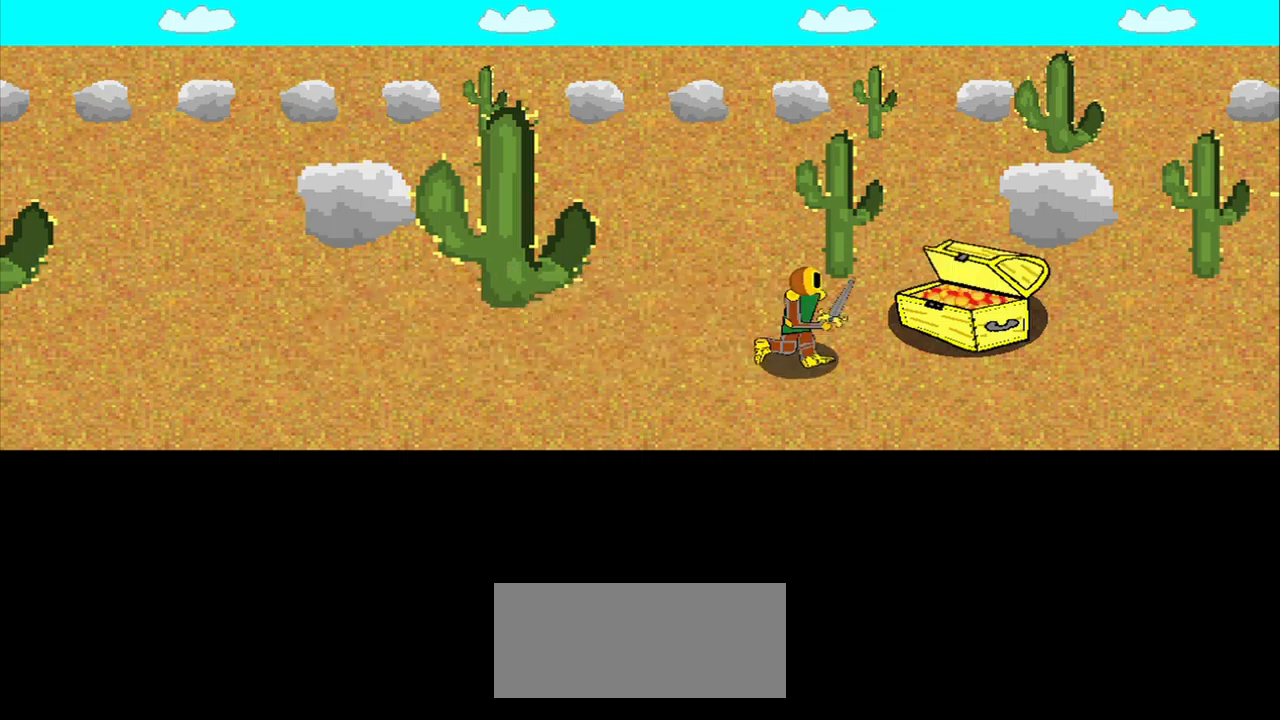
{"buttons": [], "right_stick": "center", "events": []}